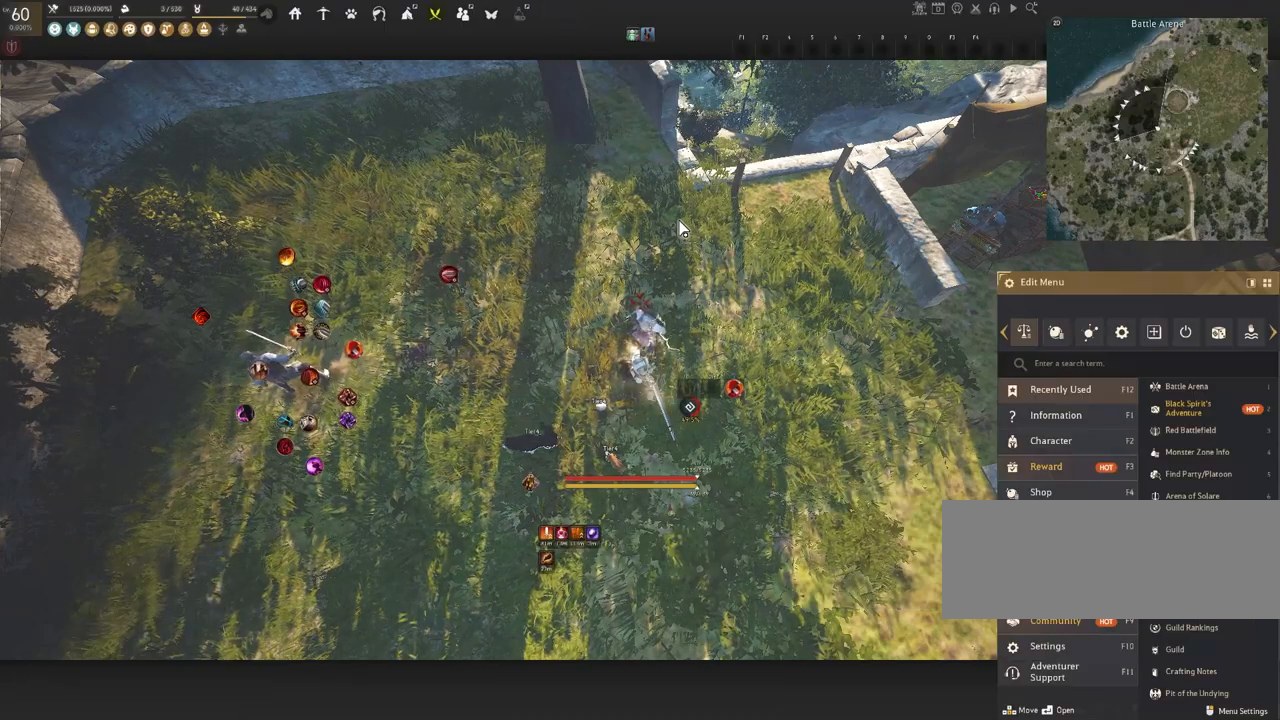
Gameplay with keyboard and mouse; each line is a JSON object with the keys and mouse buttons held at the frame after it. "events" lists presses ("down") and releases ("up") of "a", "c", "d", "e", "f", "q", "s", "shift", "space", "tab", "w", "x", "z", "mouse_left" and "mouse_right" between this image and that frame as [ms after this image, input, new state], when the widget could be followed in between. "mouse_left", "mouse_right" = the "left", "right" buttons of the "mouse" list. No other keys are recorded. Mouse movement is not recorded.
{"keys": ["s"], "mouse": [], "events": [[350, "s", "down"]]}
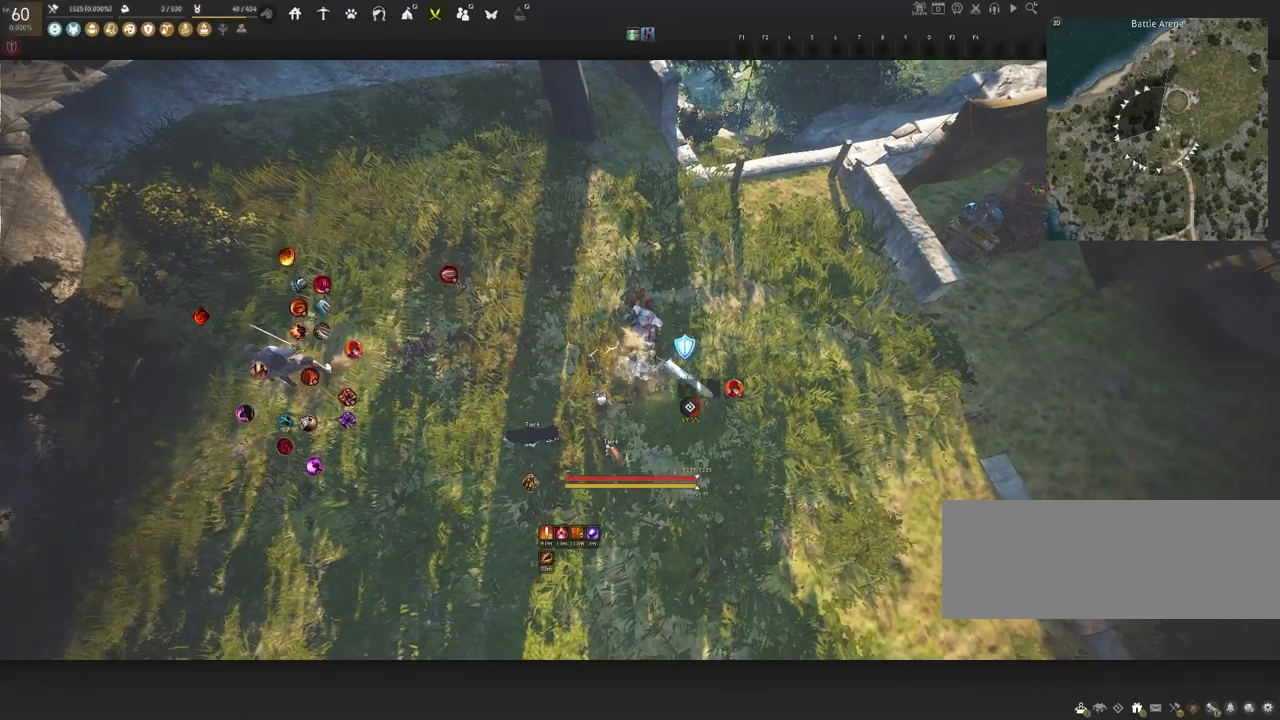
{"keys": ["w"], "mouse": [], "events": [[250, "s", "up"], [383, "w", "down"]]}
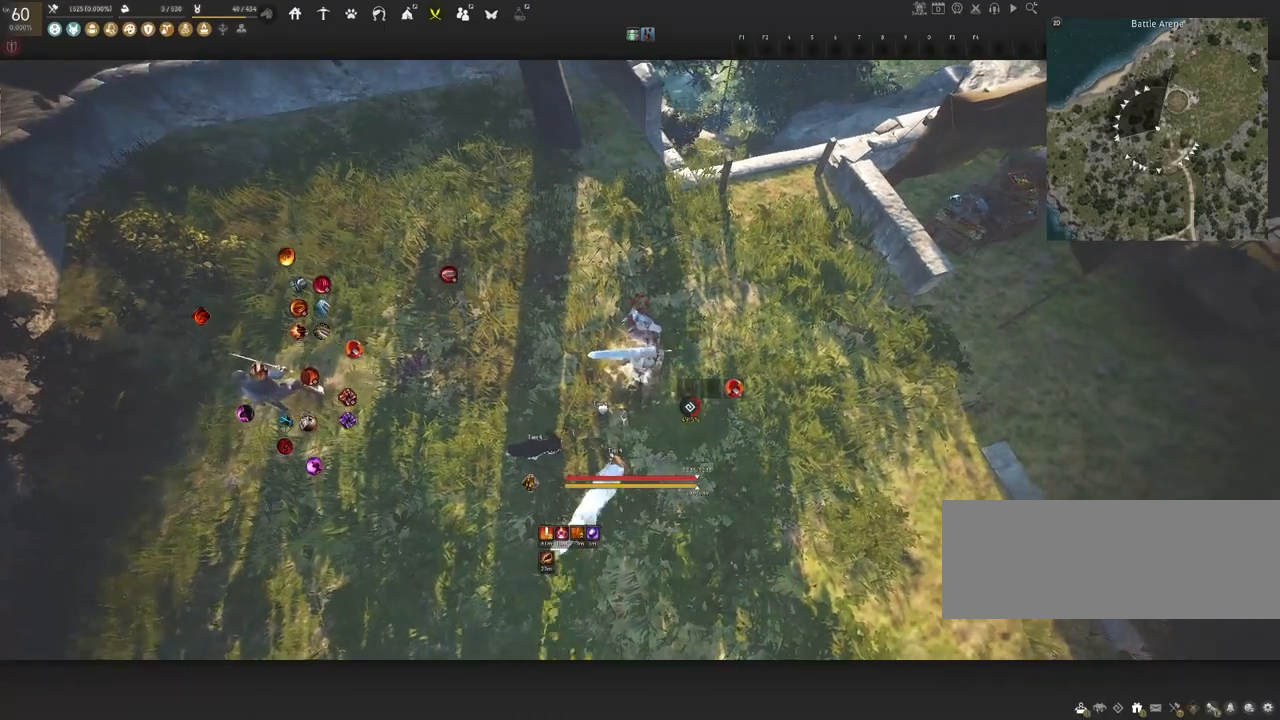
{"keys": [], "mouse": [], "events": [[183, "mouse_left", "down"], [250, "mouse_left", "up"], [450, "w", "up"]]}
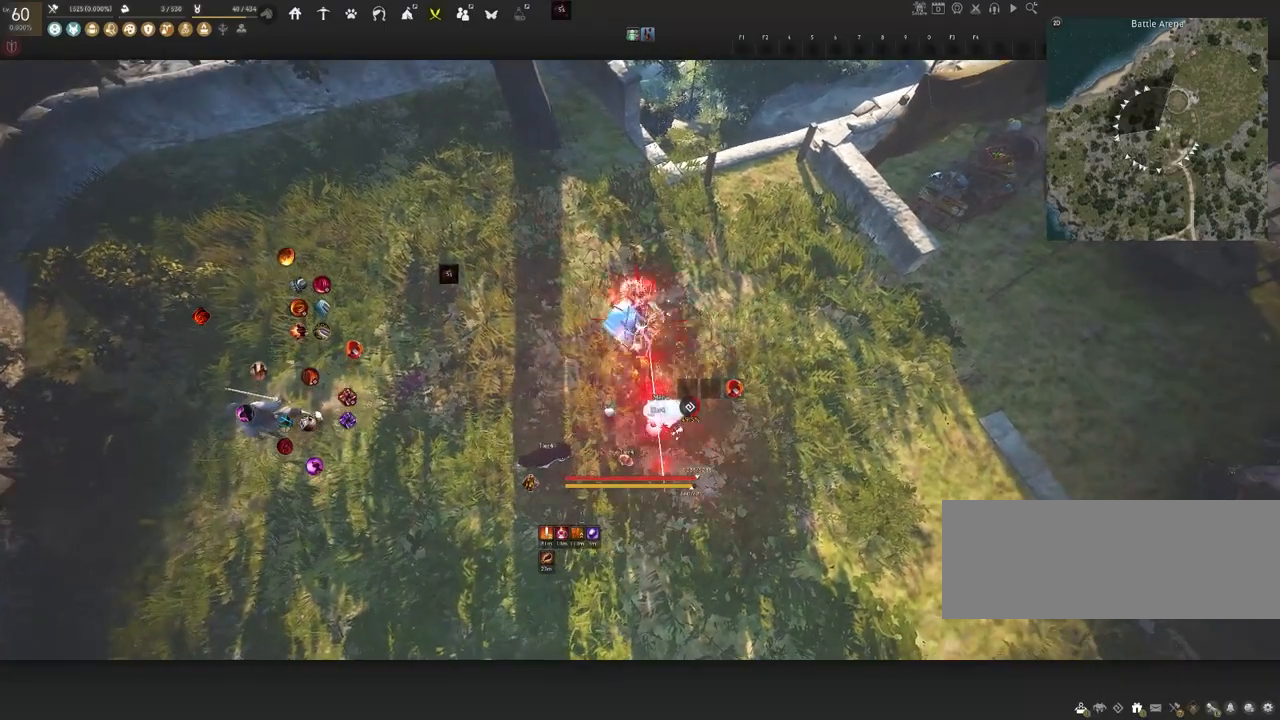
{"keys": [], "mouse": [], "events": []}
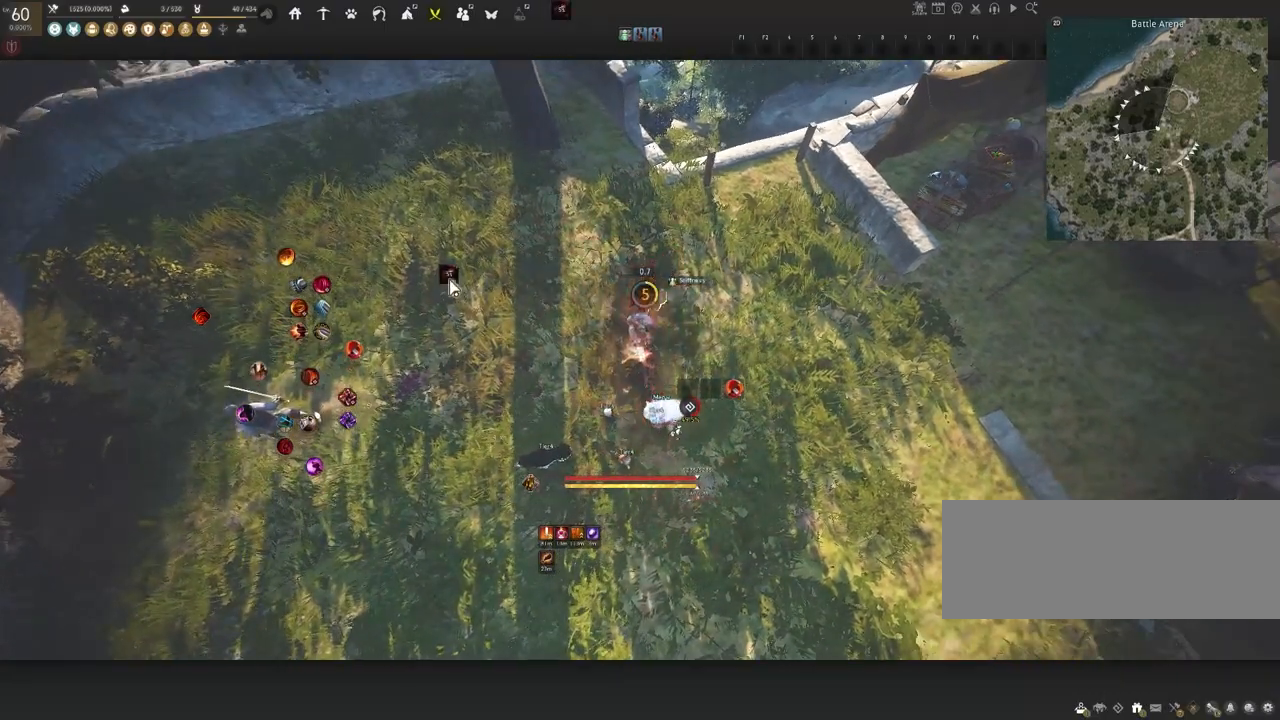
{"keys": [], "mouse": [], "events": []}
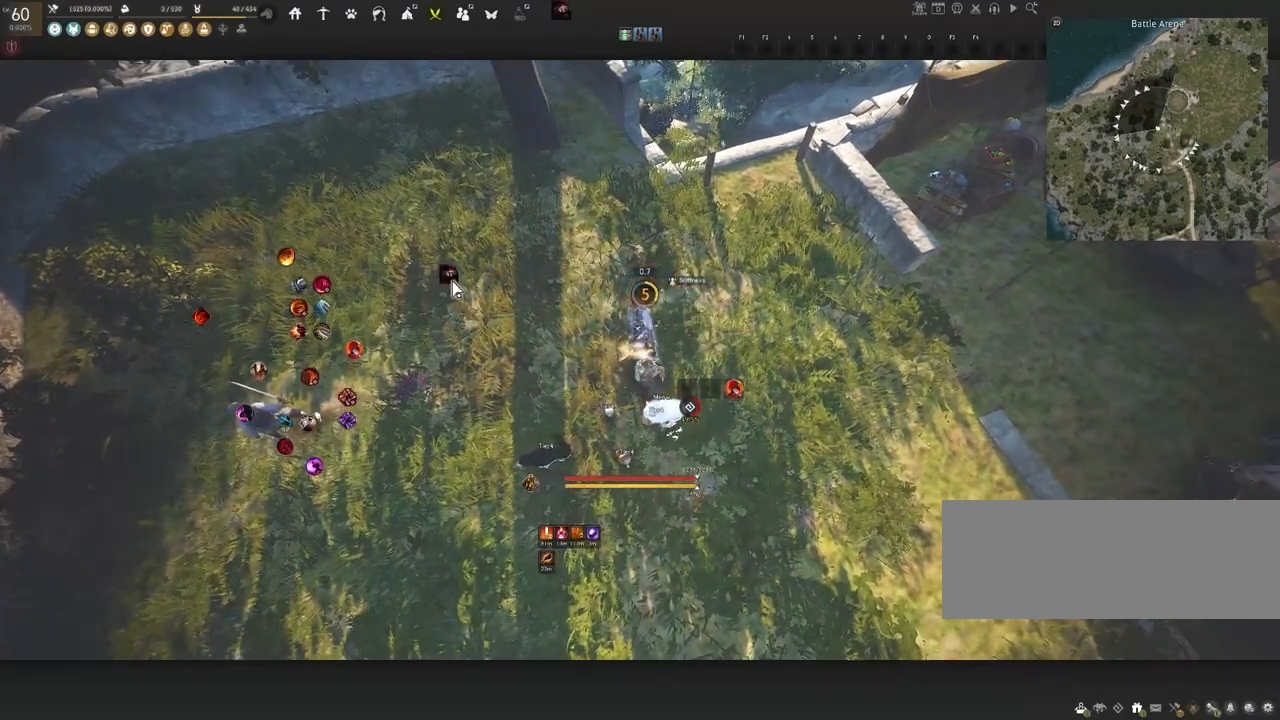
{"keys": [], "mouse": [], "events": []}
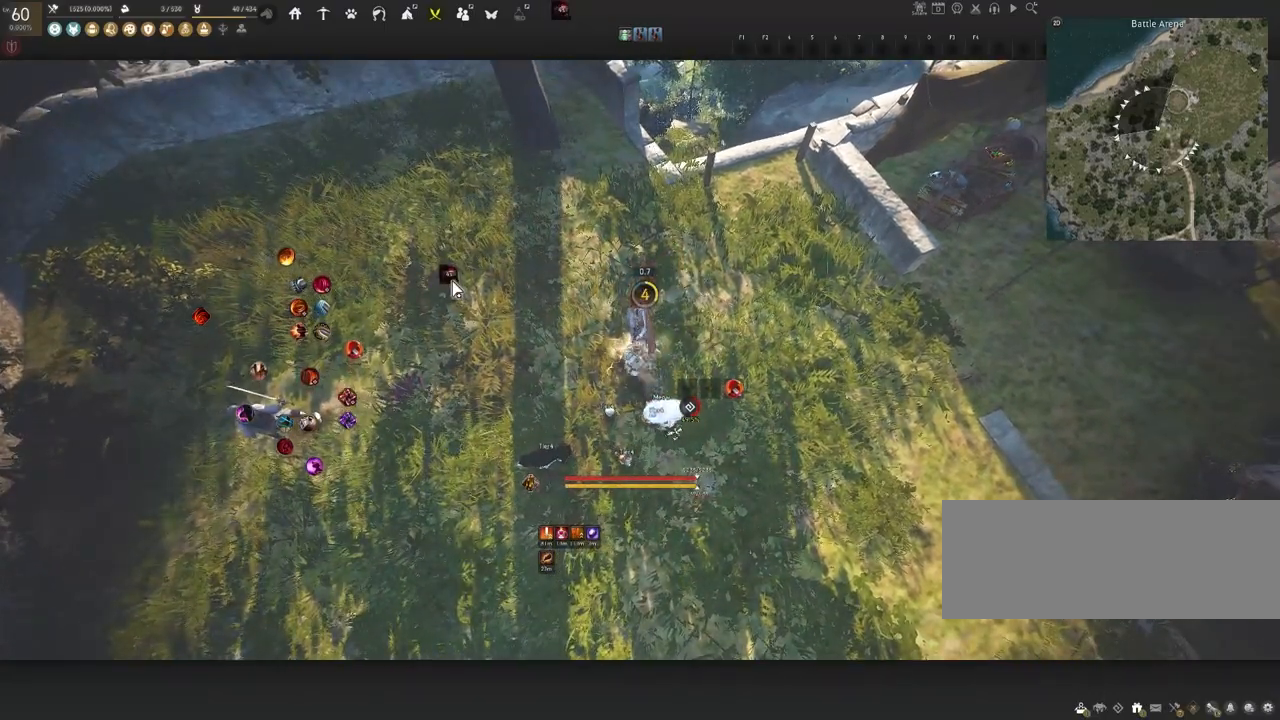
{"keys": ["s"], "mouse": [], "events": [[300, "s", "down"]]}
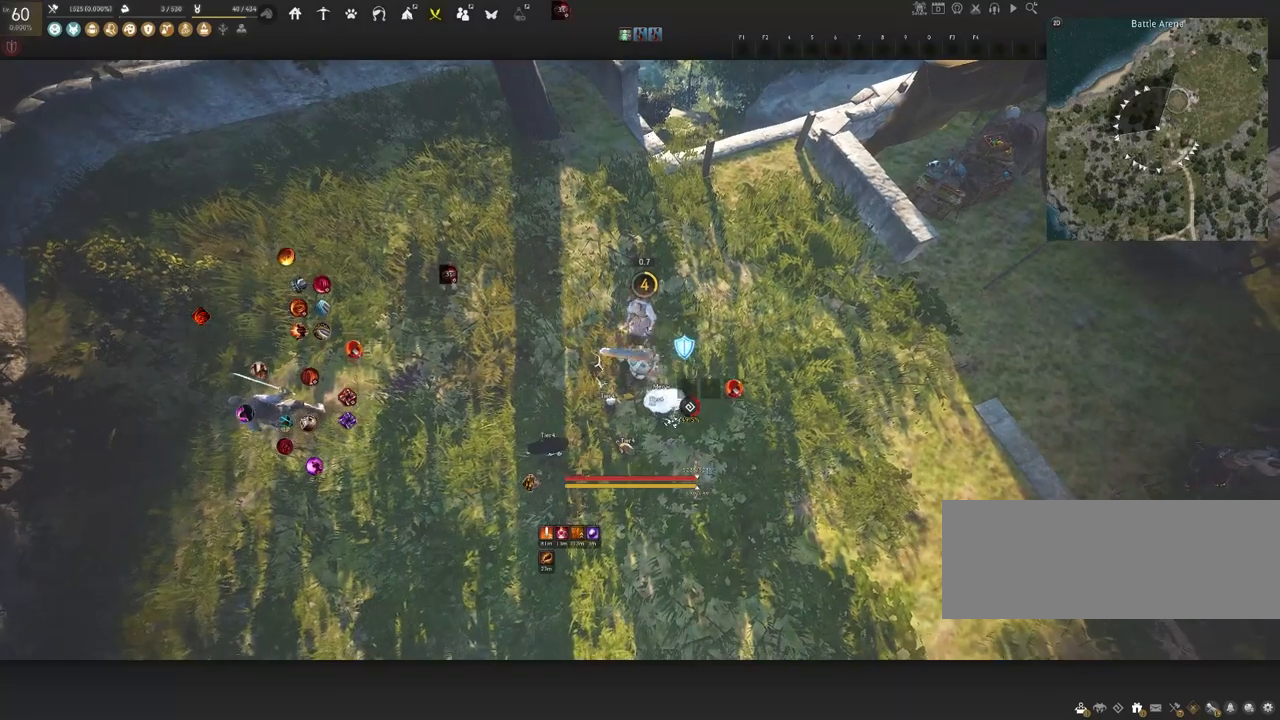
{"keys": ["s"], "mouse": [], "events": []}
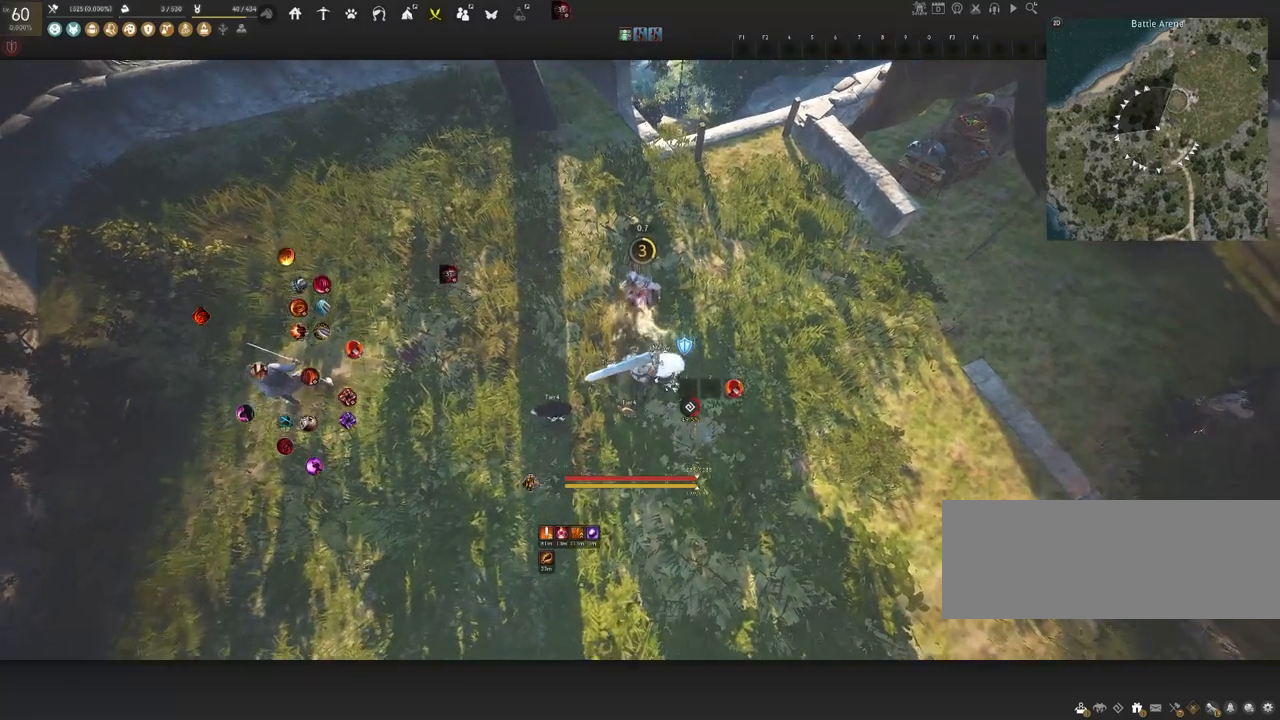
{"keys": [], "mouse": [], "events": [[367, "s", "up"]]}
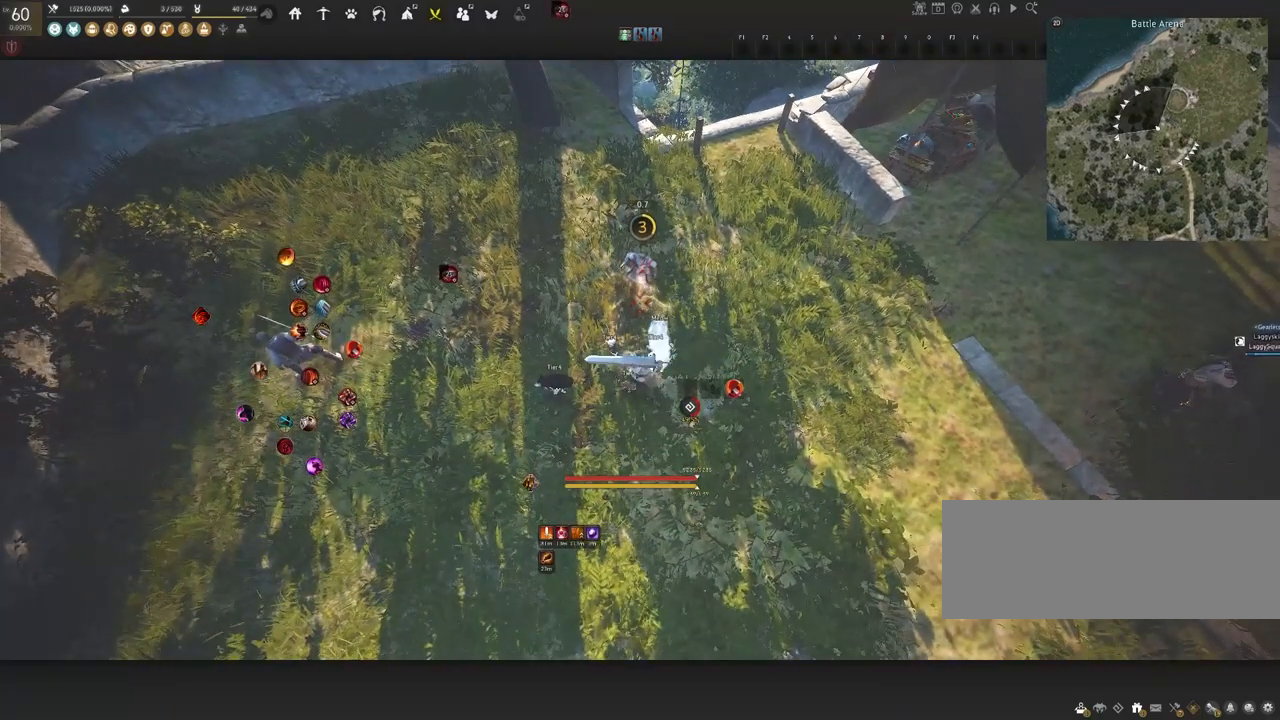
{"keys": [], "mouse": [], "events": [[217, "s", "down"], [467, "s", "up"]]}
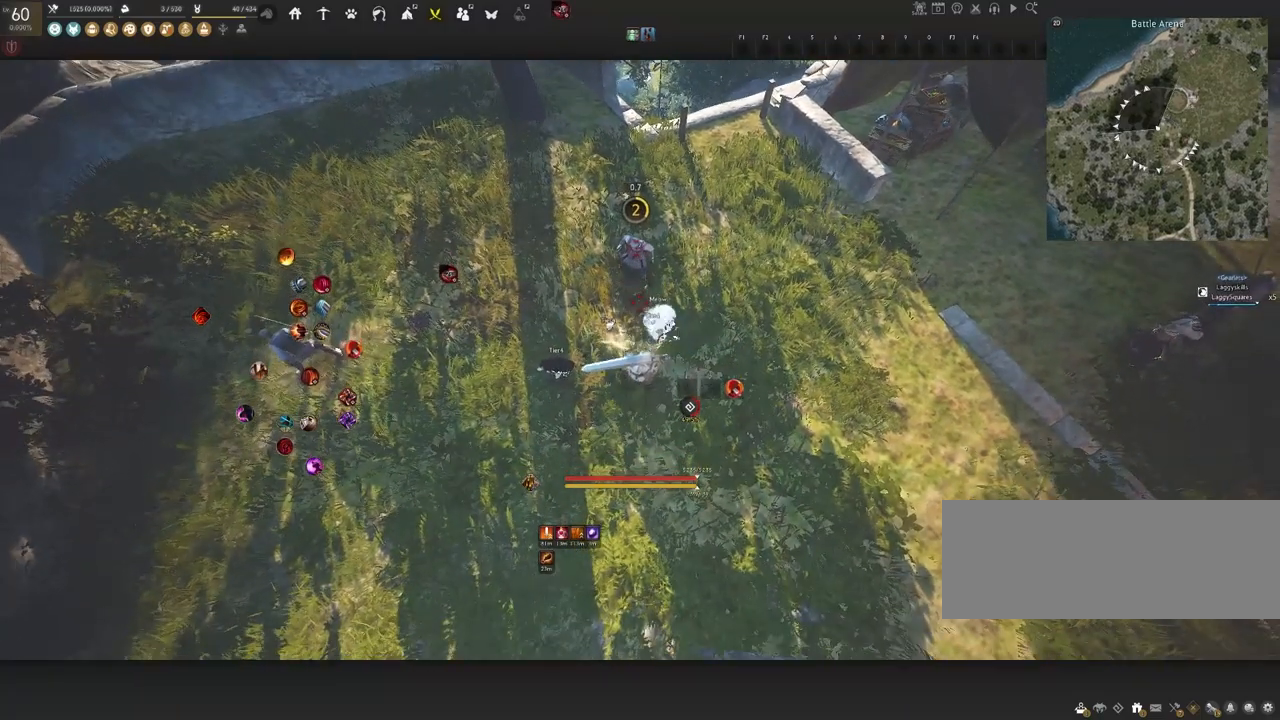
{"keys": ["w"], "mouse": [], "events": [[317, "w", "down"]]}
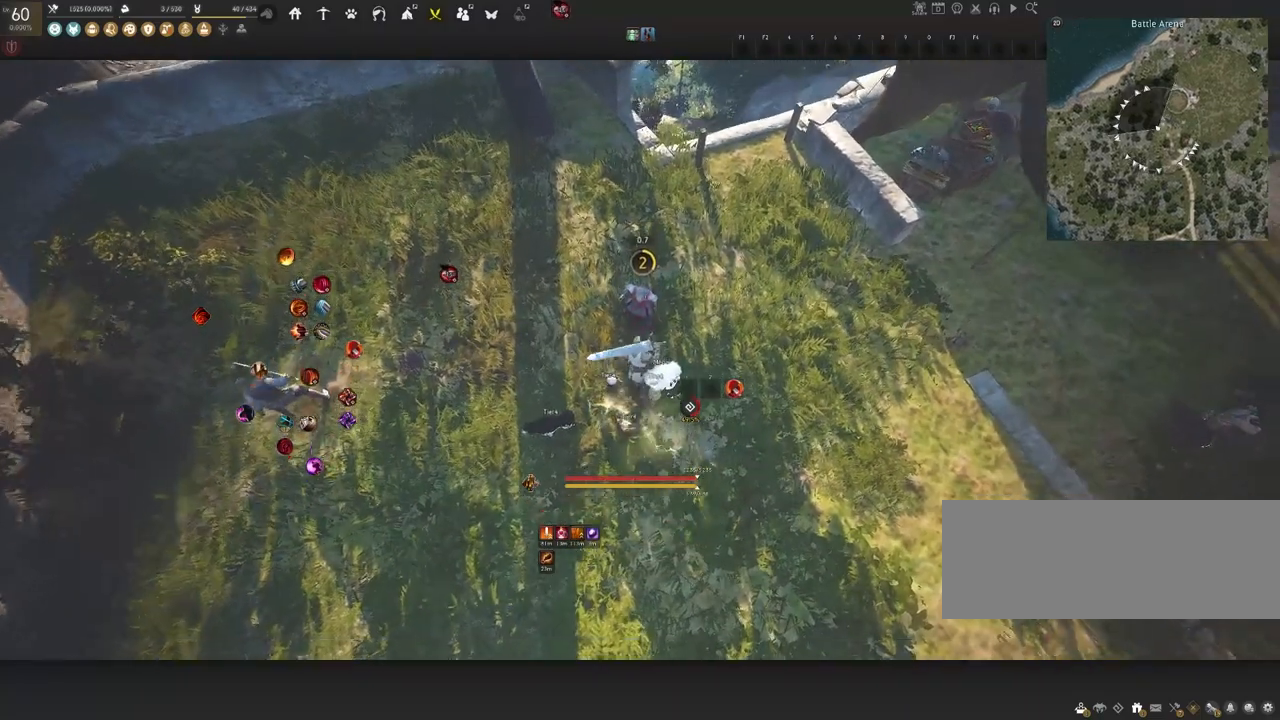
{"keys": ["w"], "mouse": [], "events": []}
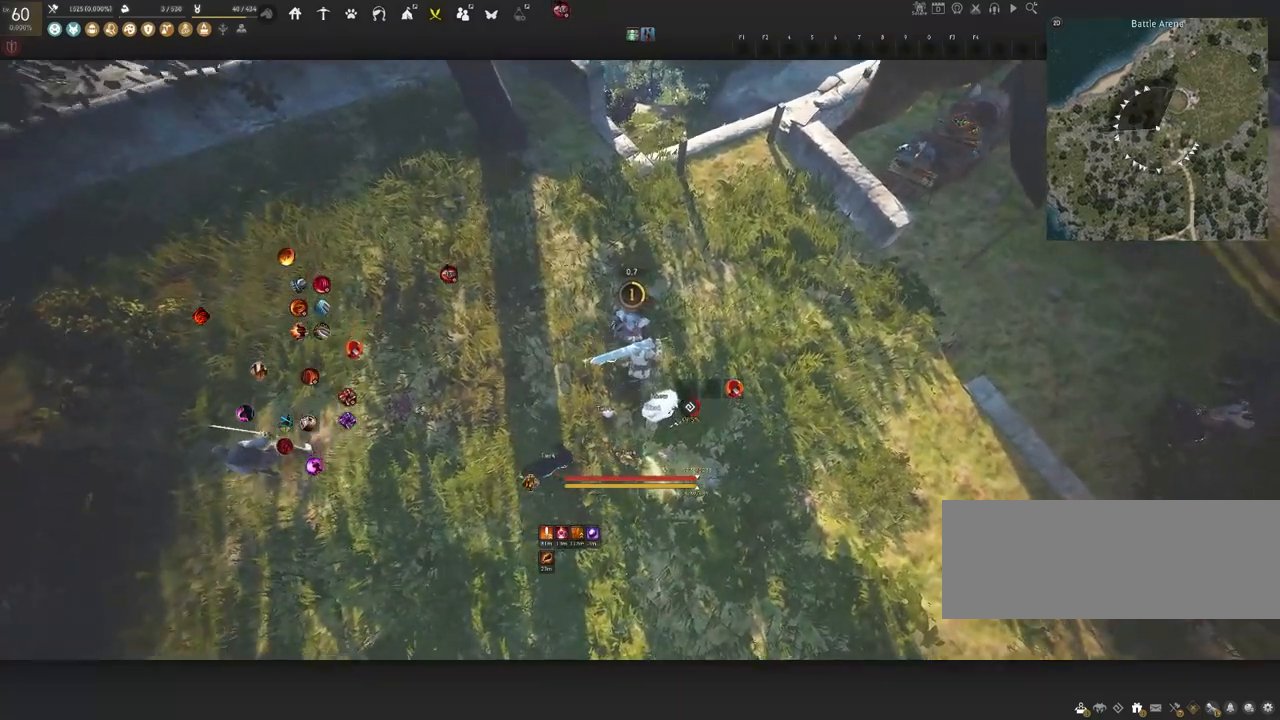
{"keys": ["w"], "mouse": [], "events": []}
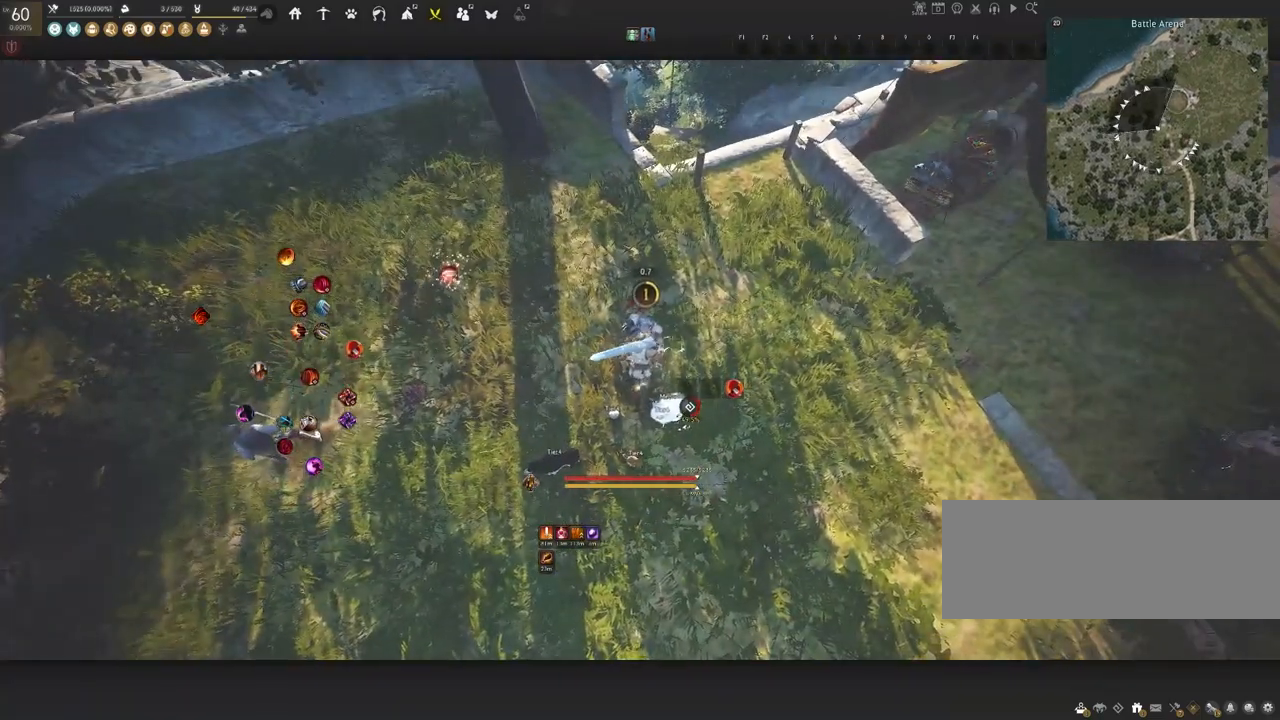
{"keys": ["w"], "mouse": [], "events": []}
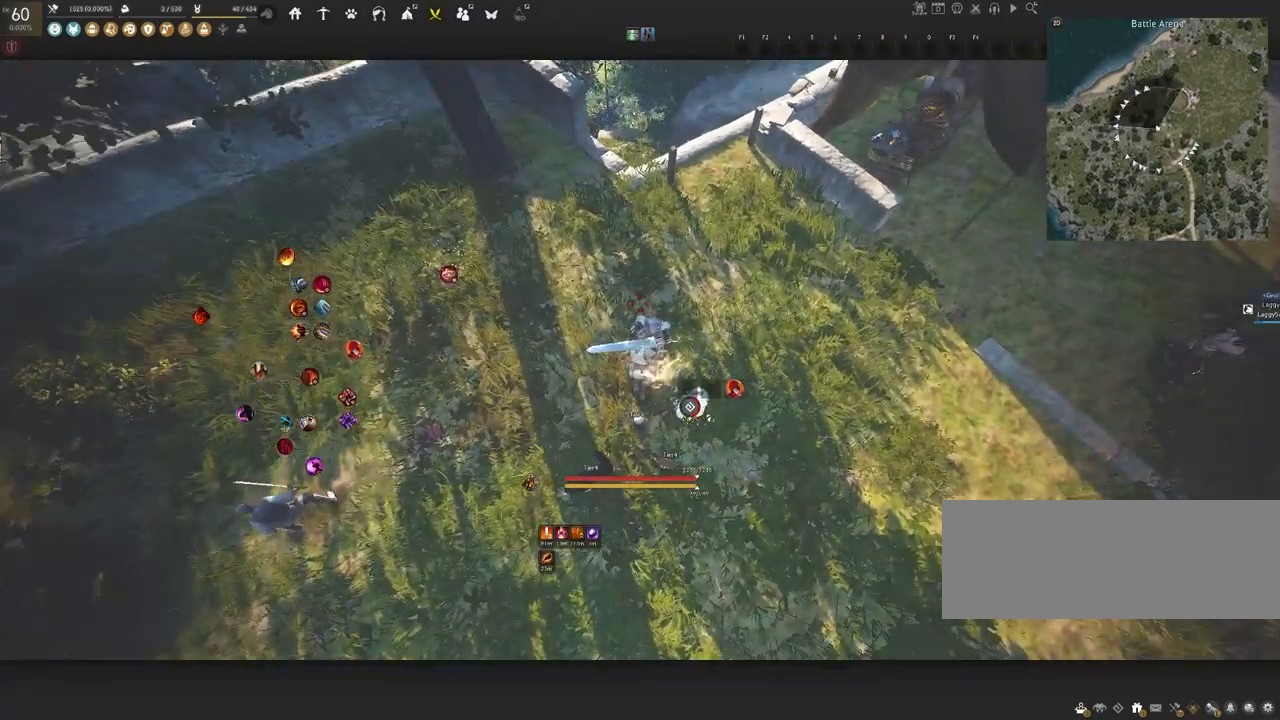
{"keys": [], "mouse": [], "events": [[33, "mouse_right", "down"], [150, "mouse_right", "up"], [433, "w", "up"]]}
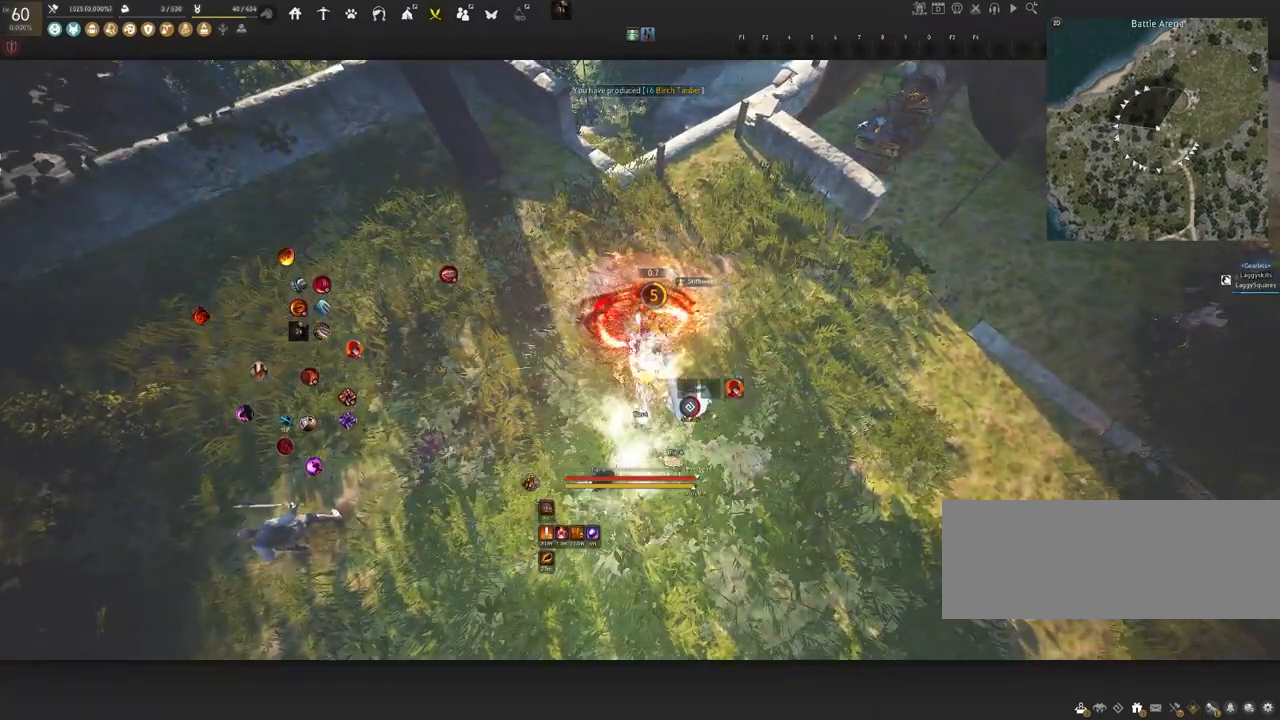
{"keys": [], "mouse": [], "events": []}
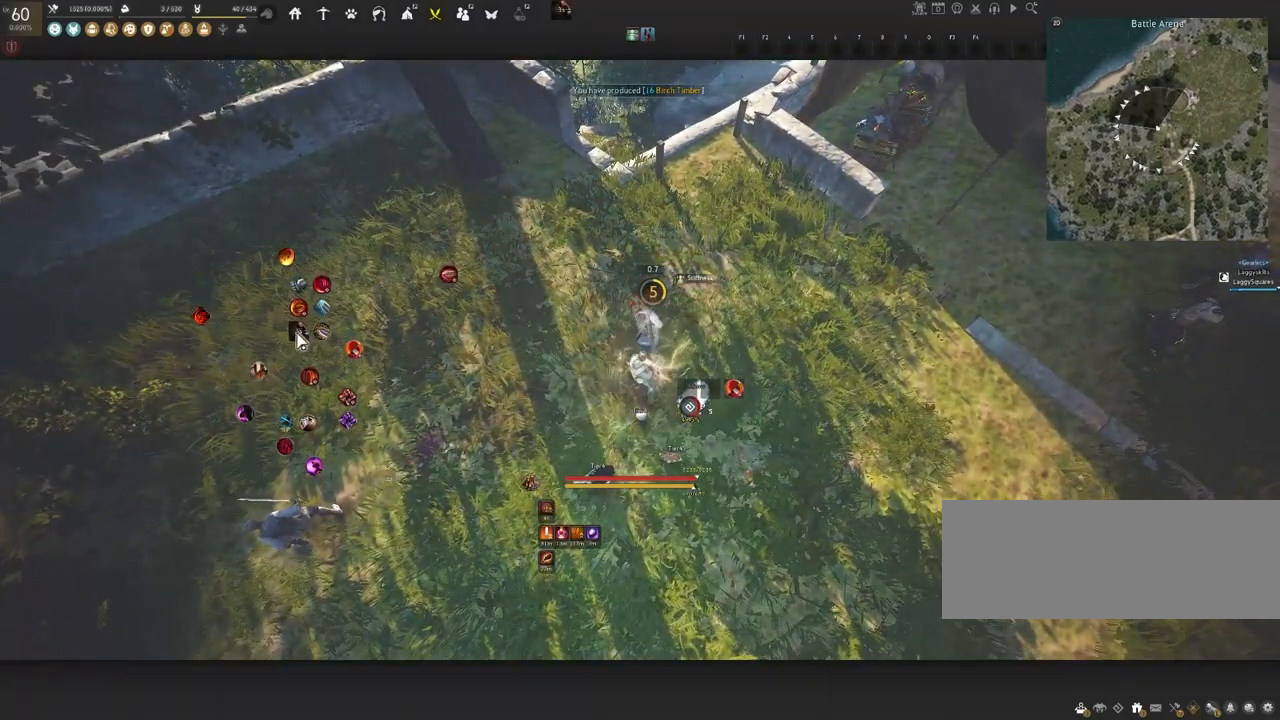
{"keys": [], "mouse": [], "events": []}
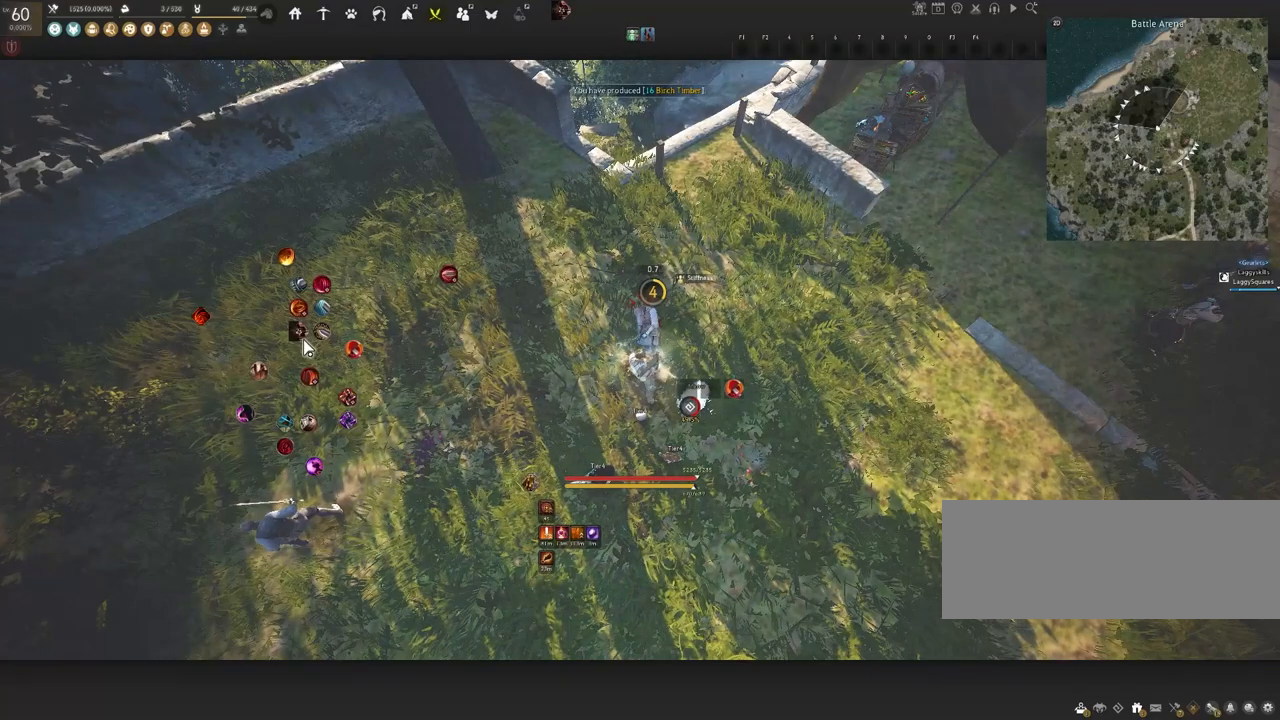
{"keys": [], "mouse": [], "events": []}
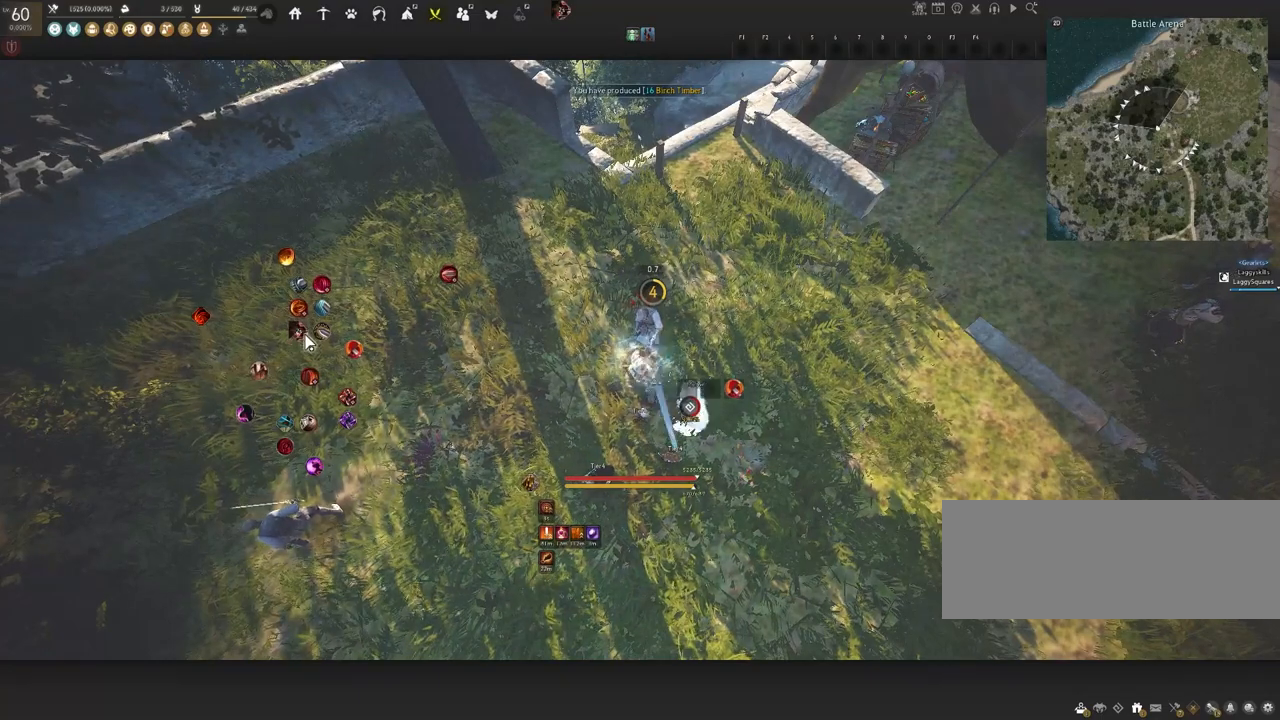
{"keys": [], "mouse": [], "events": []}
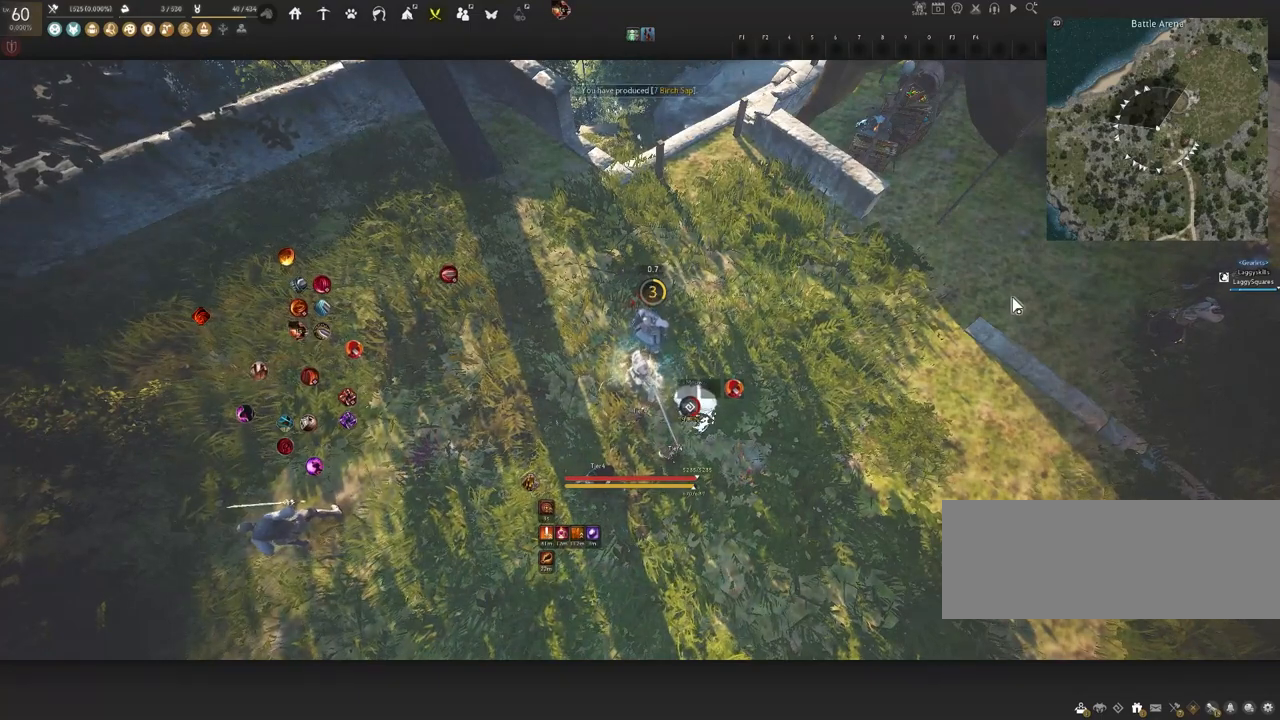
{"keys": [], "mouse": [], "events": []}
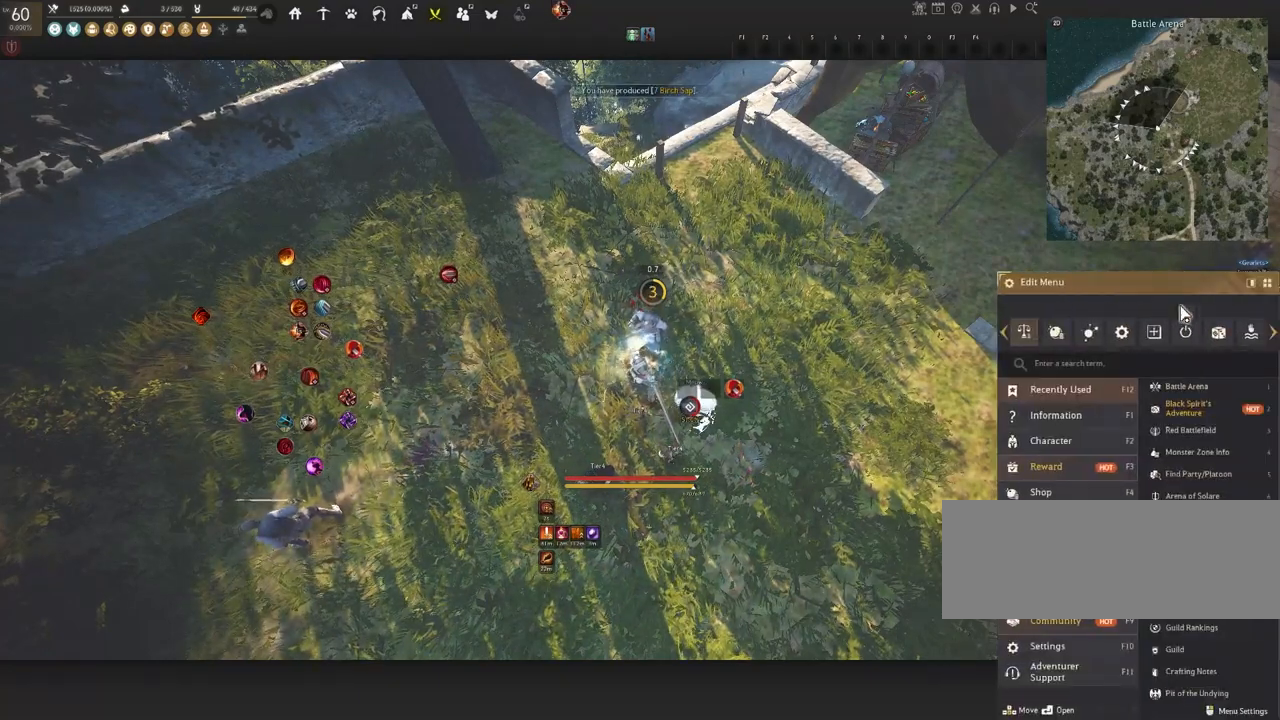
{"keys": [], "mouse": ["left"], "events": [[433, "mouse_left", "down"]]}